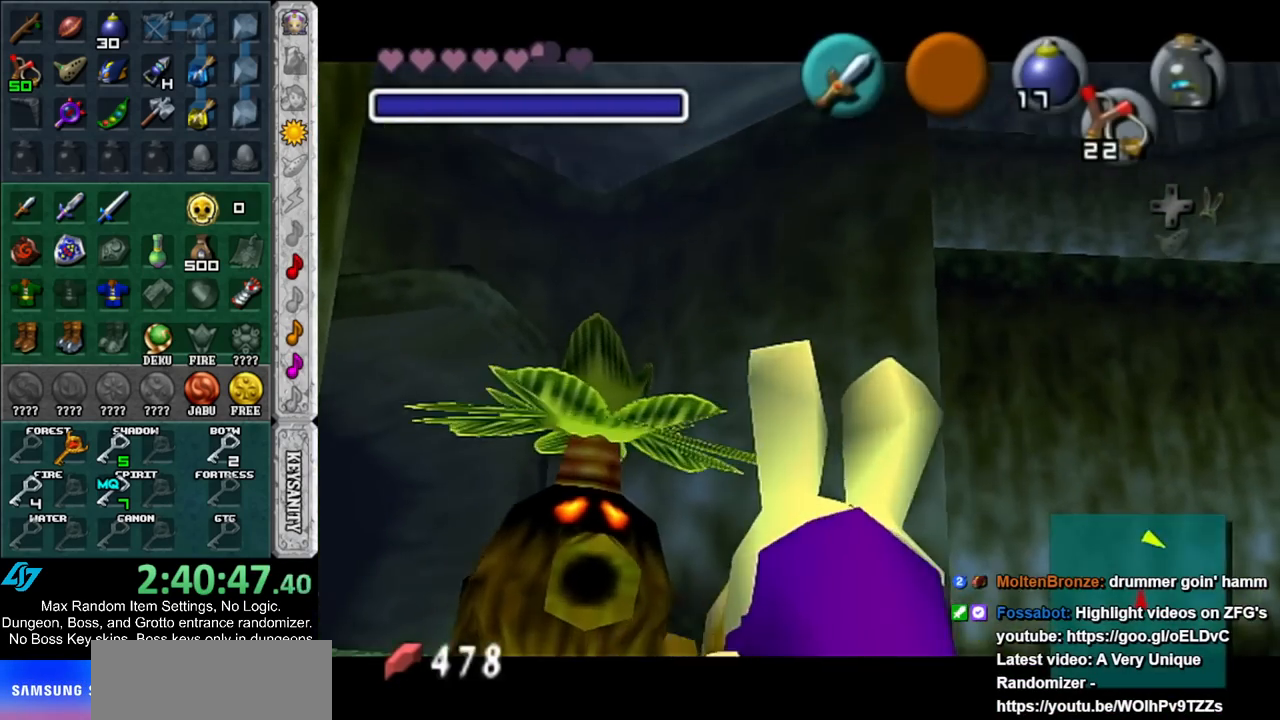
Gameplay with a controller (Nintendo layout); each line is a JSON object with the inputs held at the frame after it. "events" lists button and stick changes between this image and that frame as [ms after this image, input, new state], when the widget could be followed in between. Not read: L3 R3.
{"buttons": [], "left_stick": "center", "right_stick": "center", "events": [[67, "A", "down"], [67, "B", "down"], [150, "A", "up"], [150, "B", "up"], [250, "A", "down"], [250, "B", "down"], [317, "A", "up"], [317, "B", "up"], [417, "A", "down"], [417, "B", "down"], [500, "A", "up"], [500, "B", "up"]]}
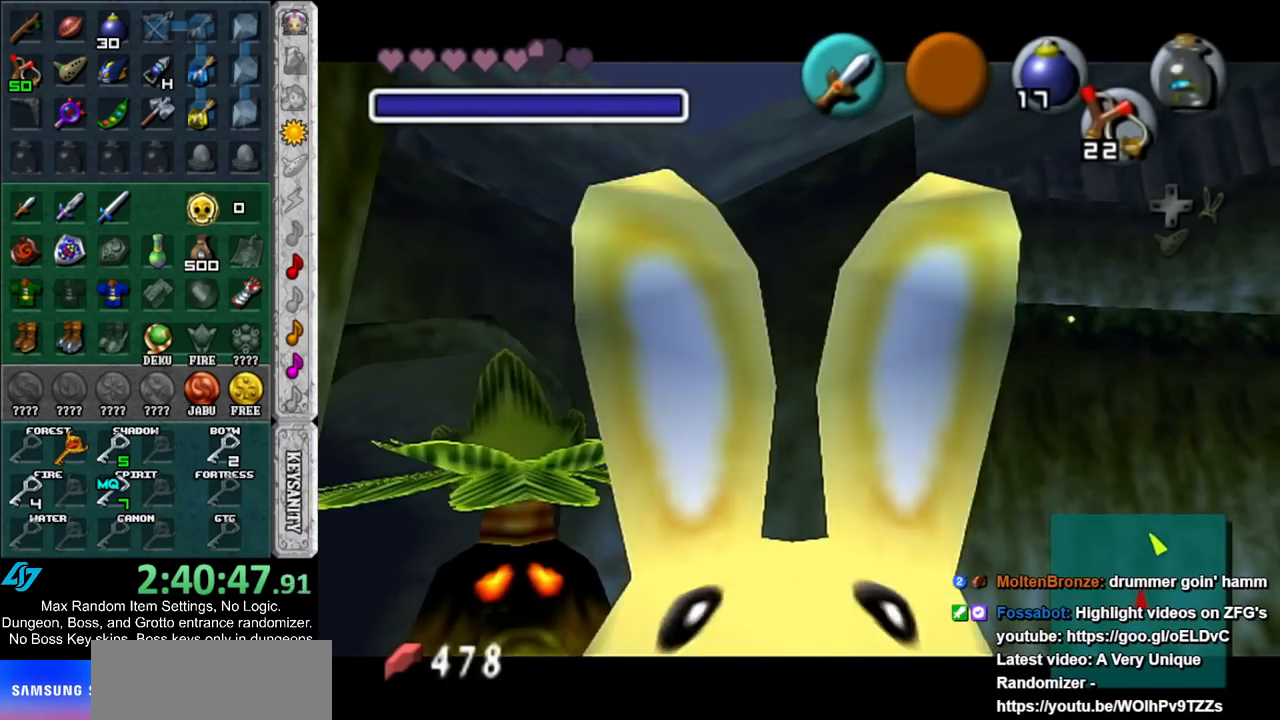
{"buttons": [], "left_stick": "center", "right_stick": "center", "events": [[100, "A", "down"], [100, "B", "down"], [150, "A", "up"], [150, "B", "up"], [250, "A", "down"], [250, "B", "down"], [317, "A", "up"], [350, "B", "up"], [400, "B", "down"], [433, "A", "down"], [500, "A", "up"], [500, "B", "up"]]}
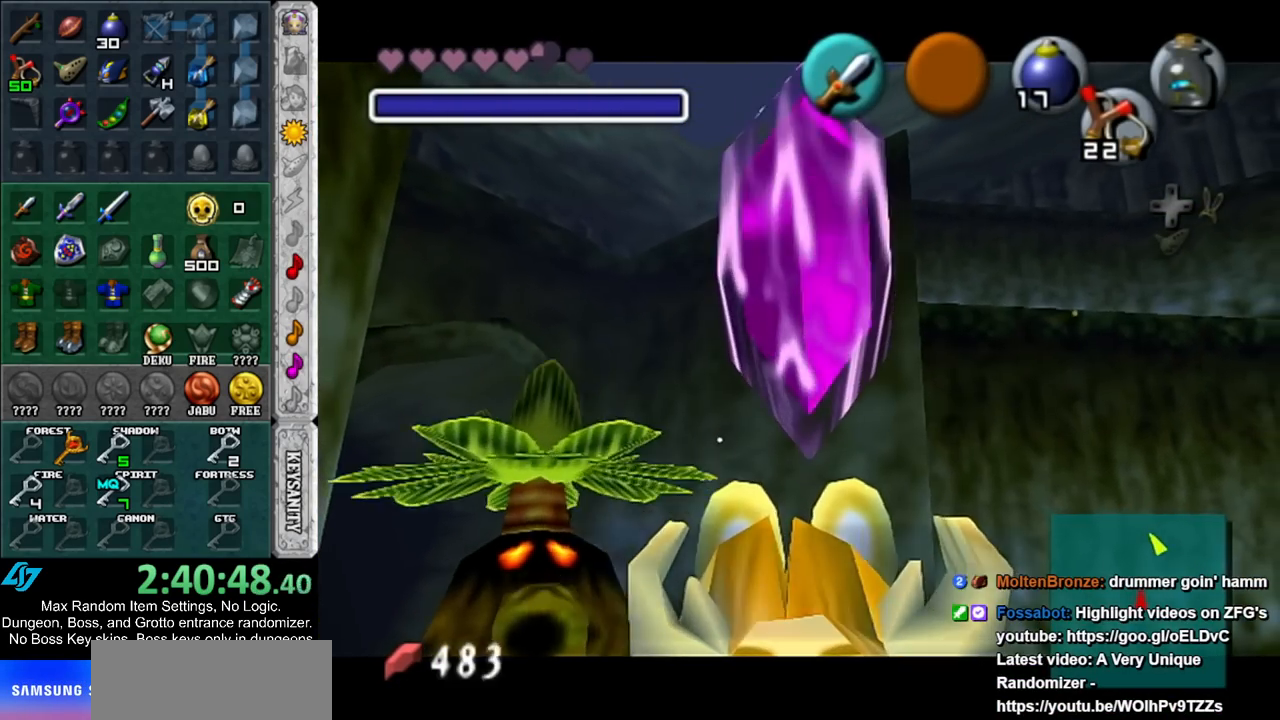
{"buttons": ["A", "B"], "left_stick": "center", "right_stick": "center", "events": [[100, "A", "down"], [100, "B", "down"], [150, "A", "up"], [150, "B", "up"], [283, "A", "down"], [283, "B", "down"], [383, "A", "up"], [383, "B", "up"], [467, "A", "down"], [467, "B", "down"]]}
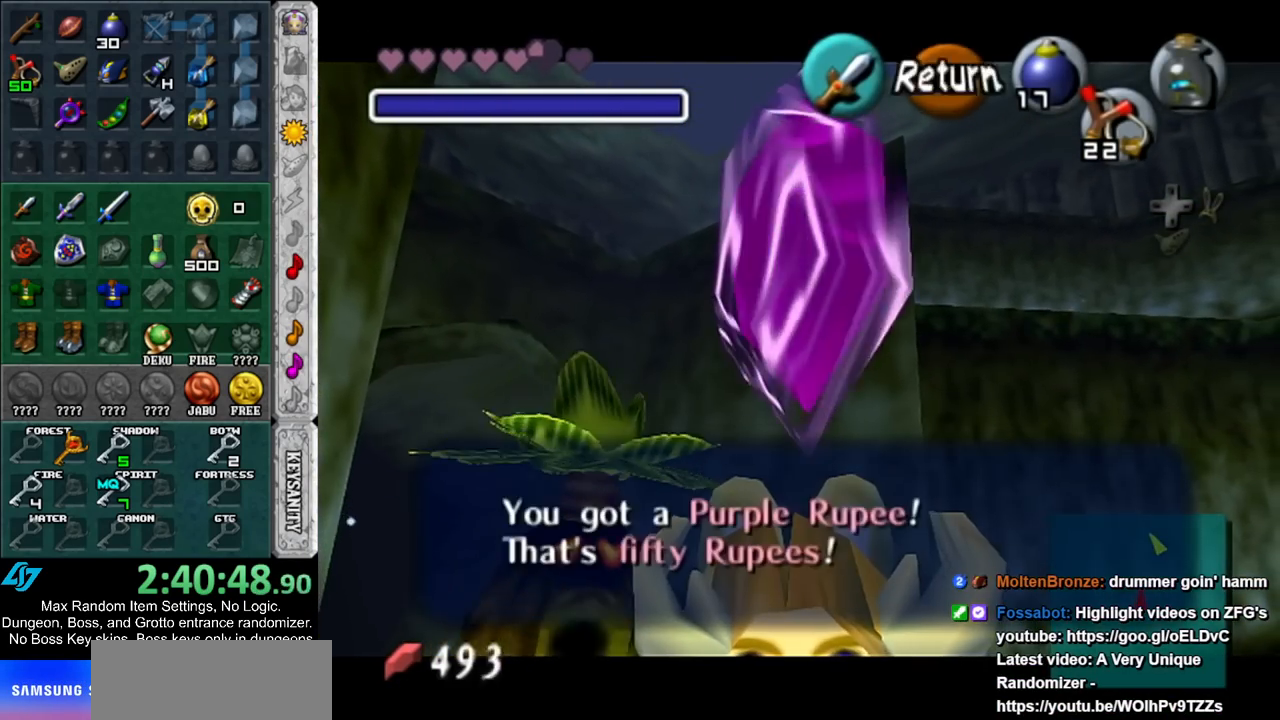
{"buttons": ["B"], "left_stick": "up", "right_stick": "center", "events": [[67, "A", "up"], [67, "B", "up"], [133, "left_stick", "up"], [333, "B", "down"], [400, "B", "up"], [467, "B", "down"]]}
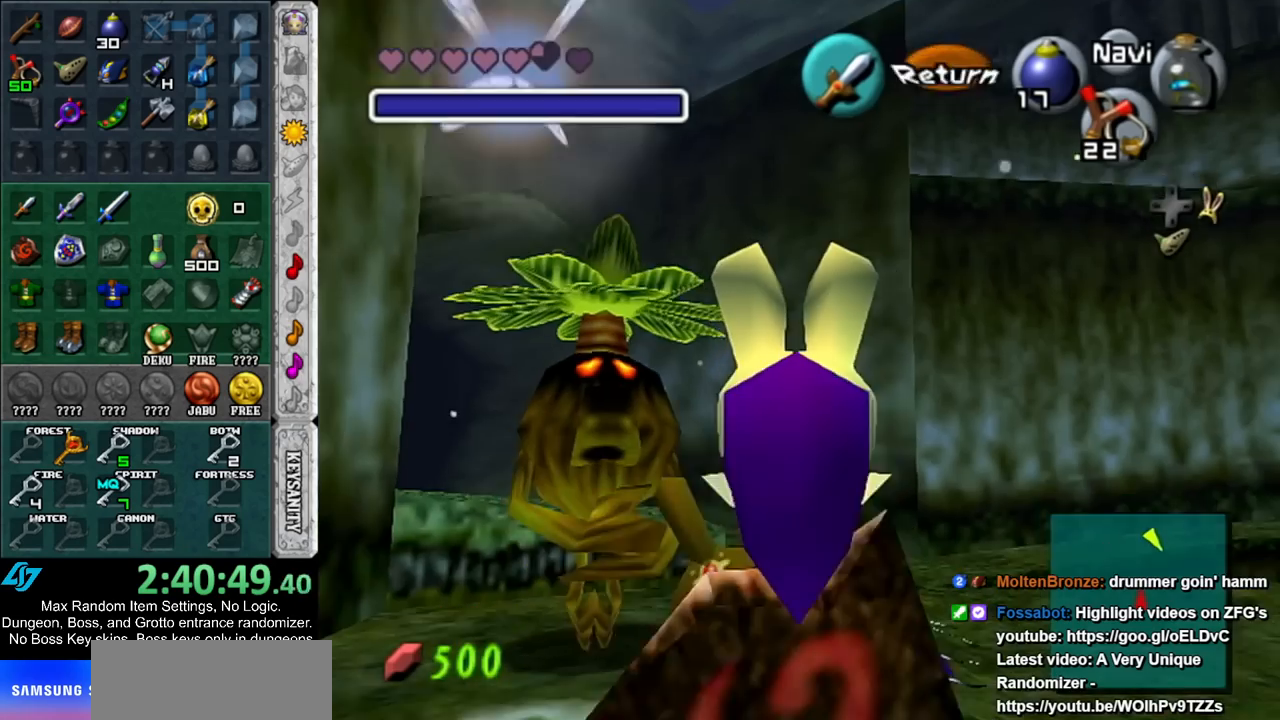
{"buttons": [], "left_stick": "center", "right_stick": "center", "events": [[50, "B", "up"], [150, "B", "down"], [150, "left_stick", "center"], [250, "B", "up"]]}
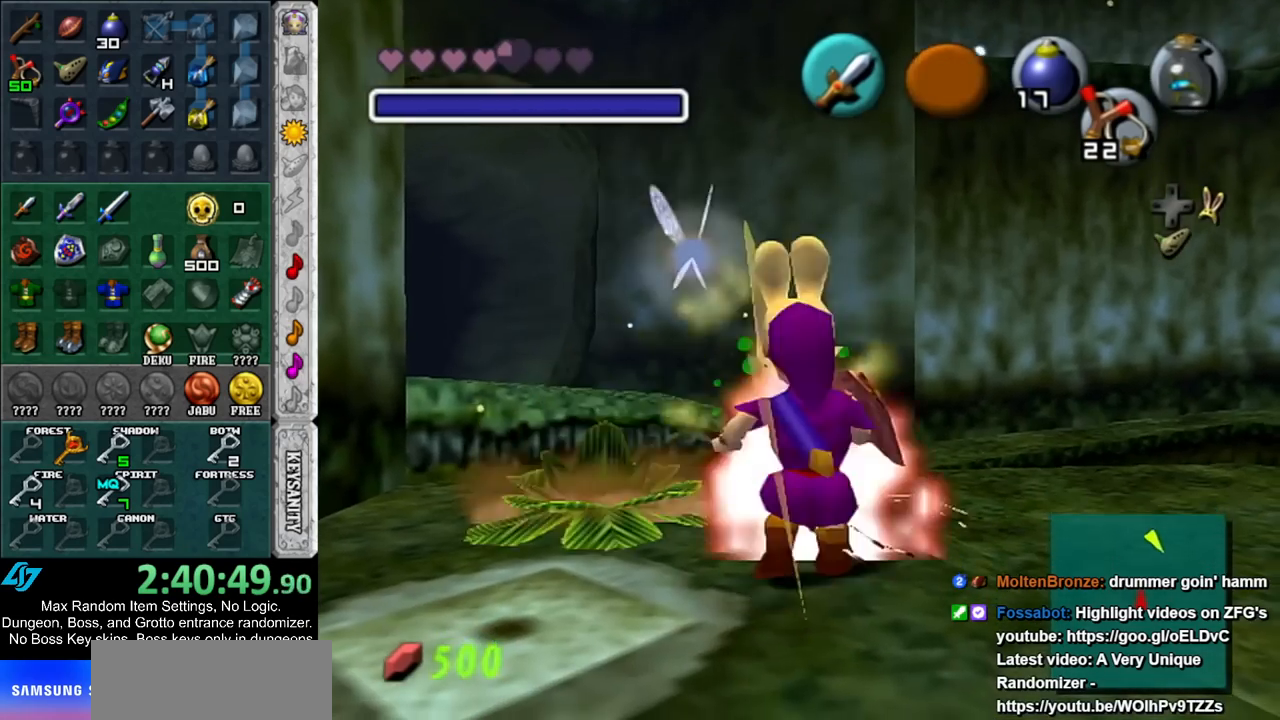
{"buttons": ["R1"], "left_stick": "center", "right_stick": "center", "events": [[183, "left_stick", "up"], [400, "R1", "down"], [433, "left_stick", "center"]]}
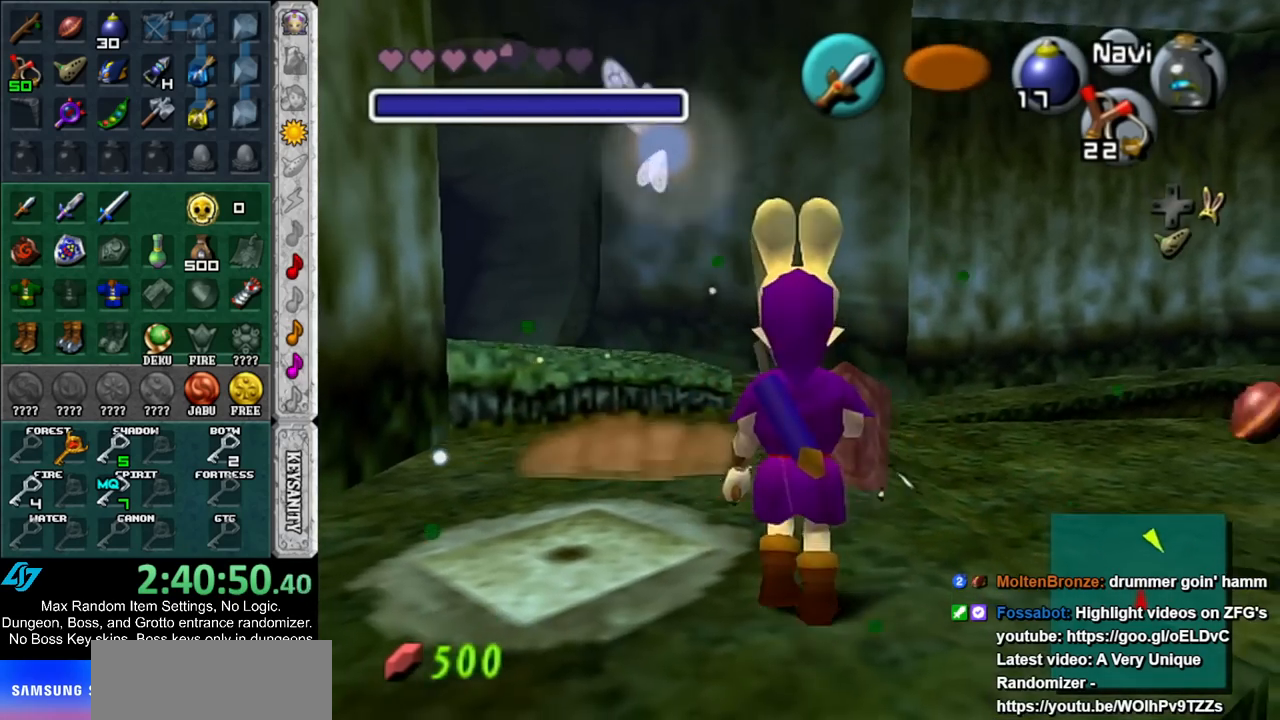
{"buttons": [], "left_stick": "center", "right_stick": "center", "events": [[33, "B", "down"], [150, "B", "up"], [250, "B", "down"], [367, "B", "up"], [467, "R1", "up"]]}
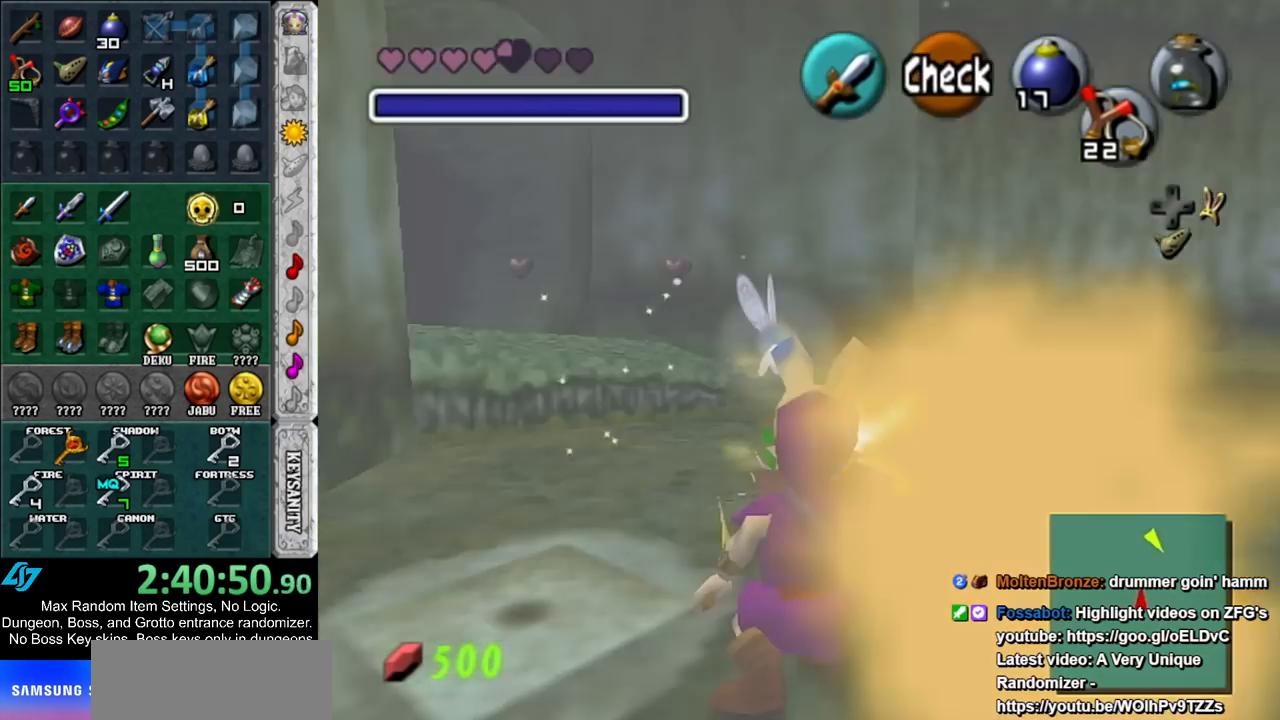
{"buttons": [], "left_stick": "up", "right_stick": "center", "events": [[217, "left_stick", "up"]]}
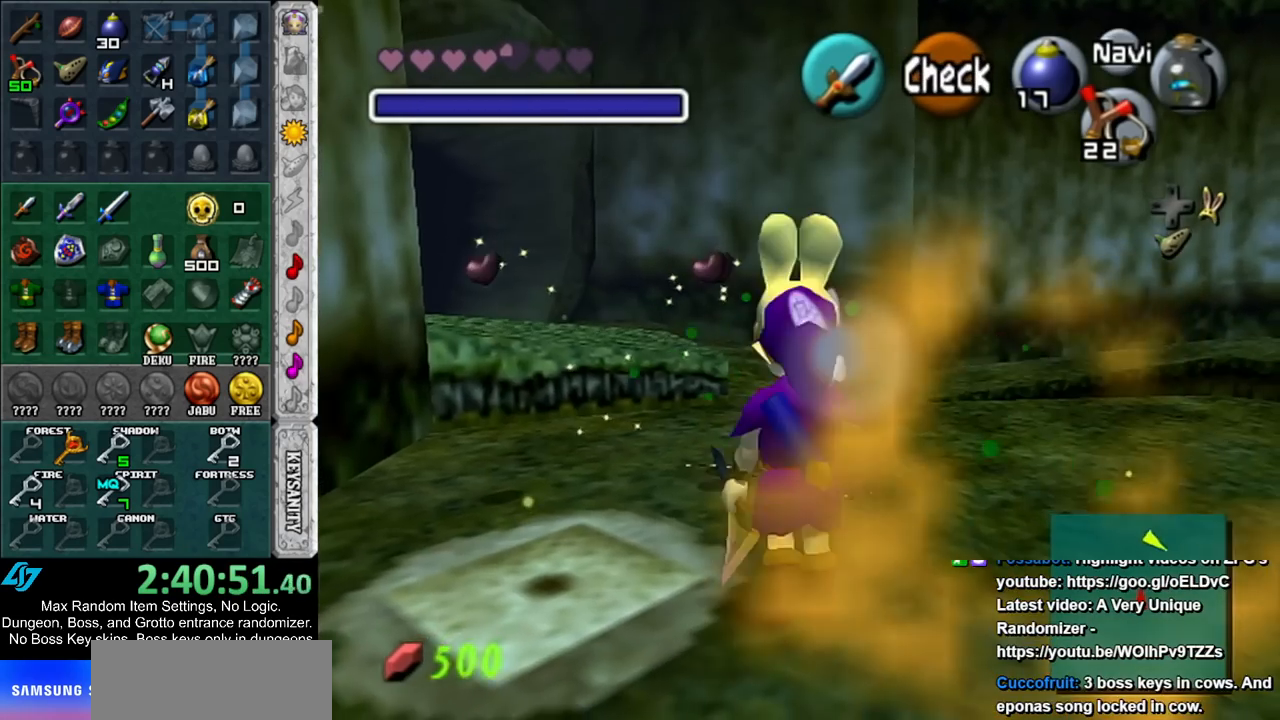
{"buttons": [], "left_stick": "up-right", "right_stick": "center", "events": [[33, "left_stick", "center"], [467, "left_stick", "up-right"]]}
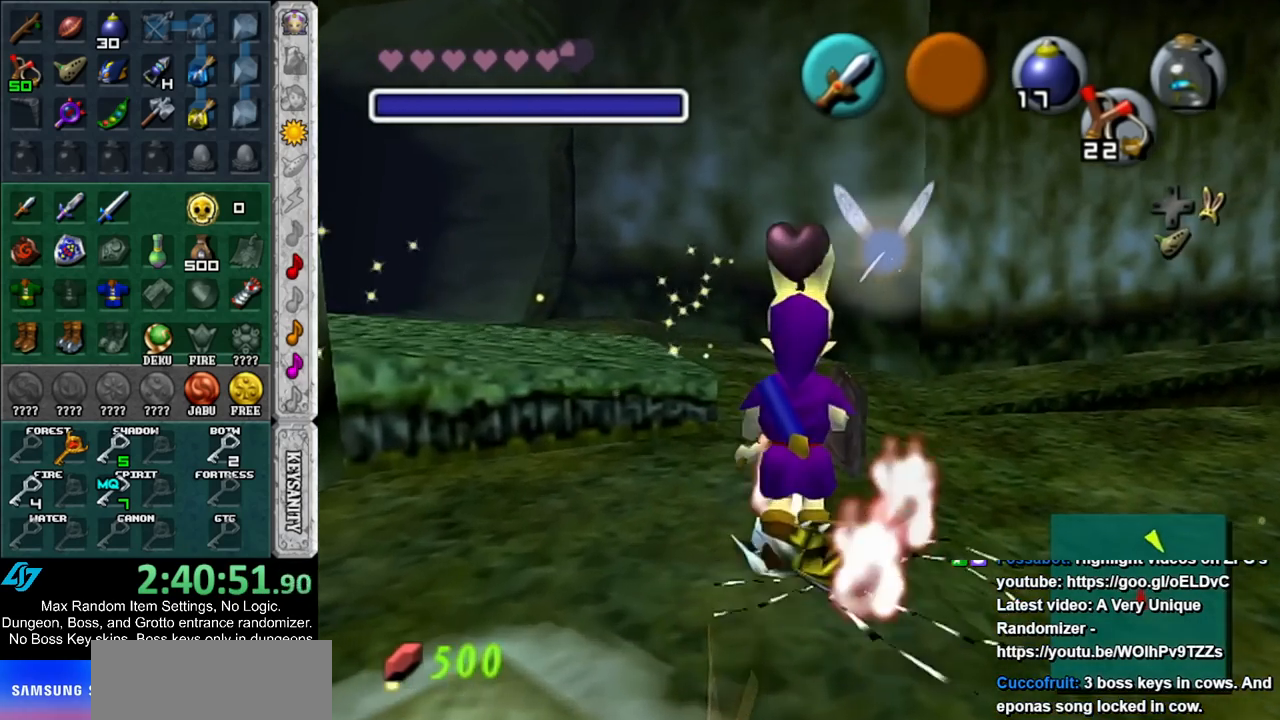
{"buttons": [], "left_stick": "up-right", "right_stick": "center", "events": [[67, "Y", "down"], [150, "Y", "up"]]}
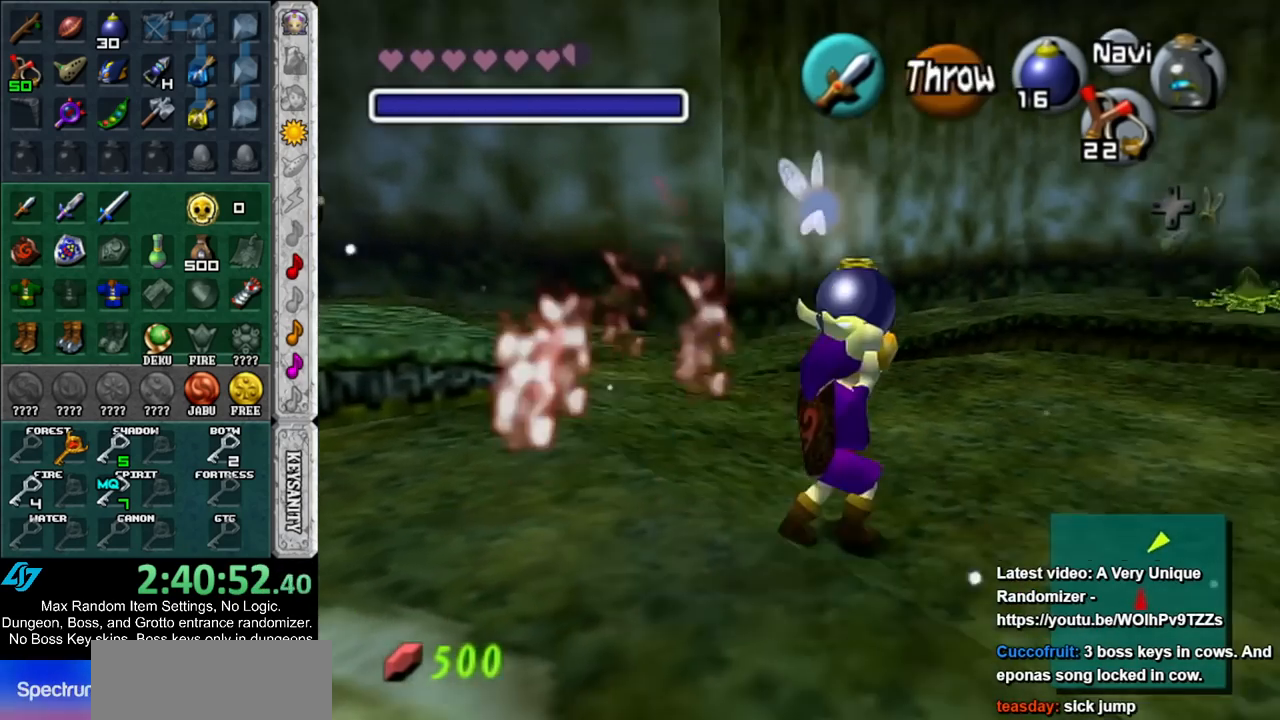
{"buttons": [], "left_stick": "up-right", "right_stick": "center", "events": [[250, "left_stick", "center"], [350, "left_stick", "up-right"], [433, "A", "down"], [433, "B", "down"], [500, "A", "up"], [500, "B", "up"]]}
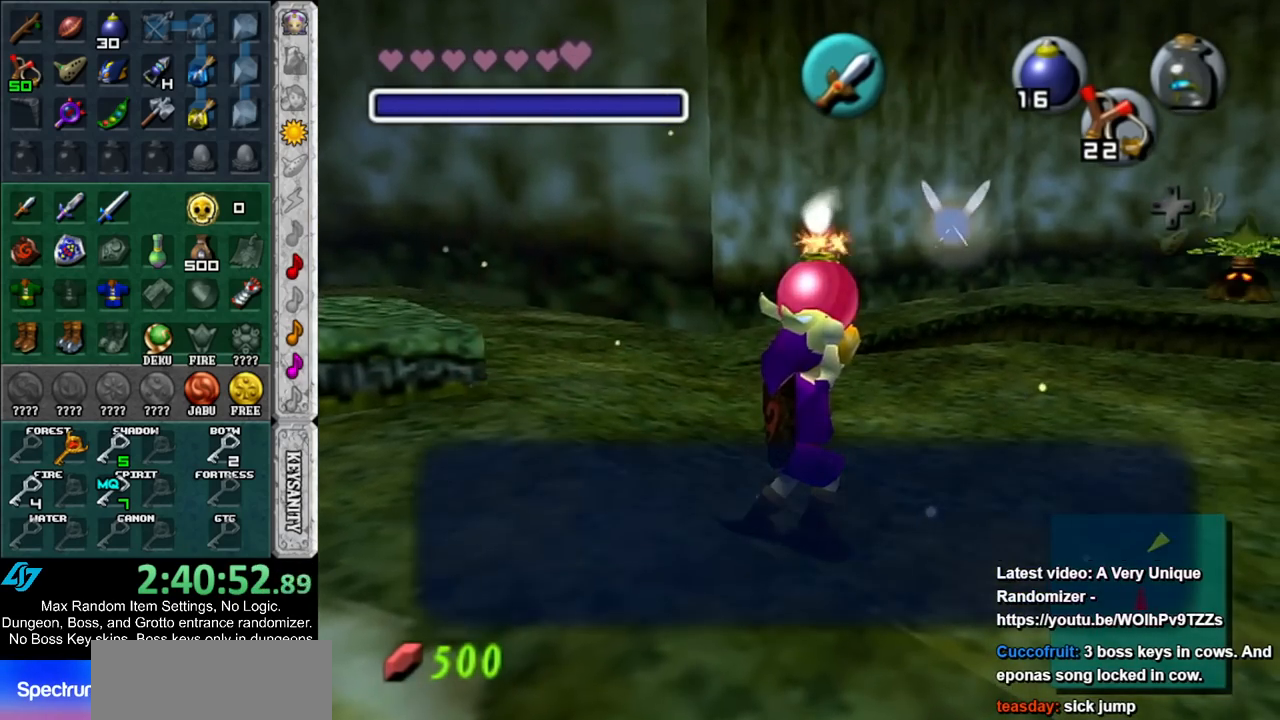
{"buttons": [], "left_stick": "up-right", "right_stick": "center", "events": [[100, "A", "down"], [100, "B", "down"], [133, "A", "up"], [150, "B", "up"], [217, "A", "down"], [217, "B", "down"], [333, "A", "up"], [333, "B", "up"]]}
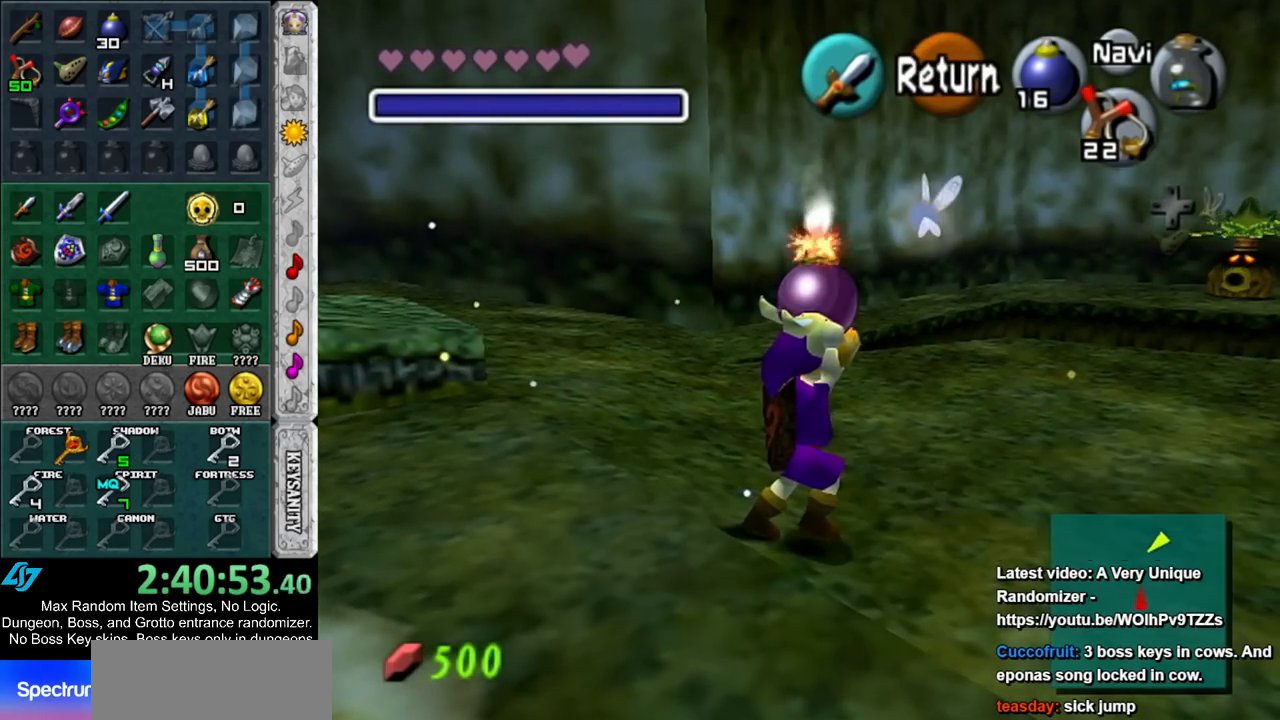
{"buttons": [], "left_stick": "up", "right_stick": "center", "events": [[317, "left_stick", "up"]]}
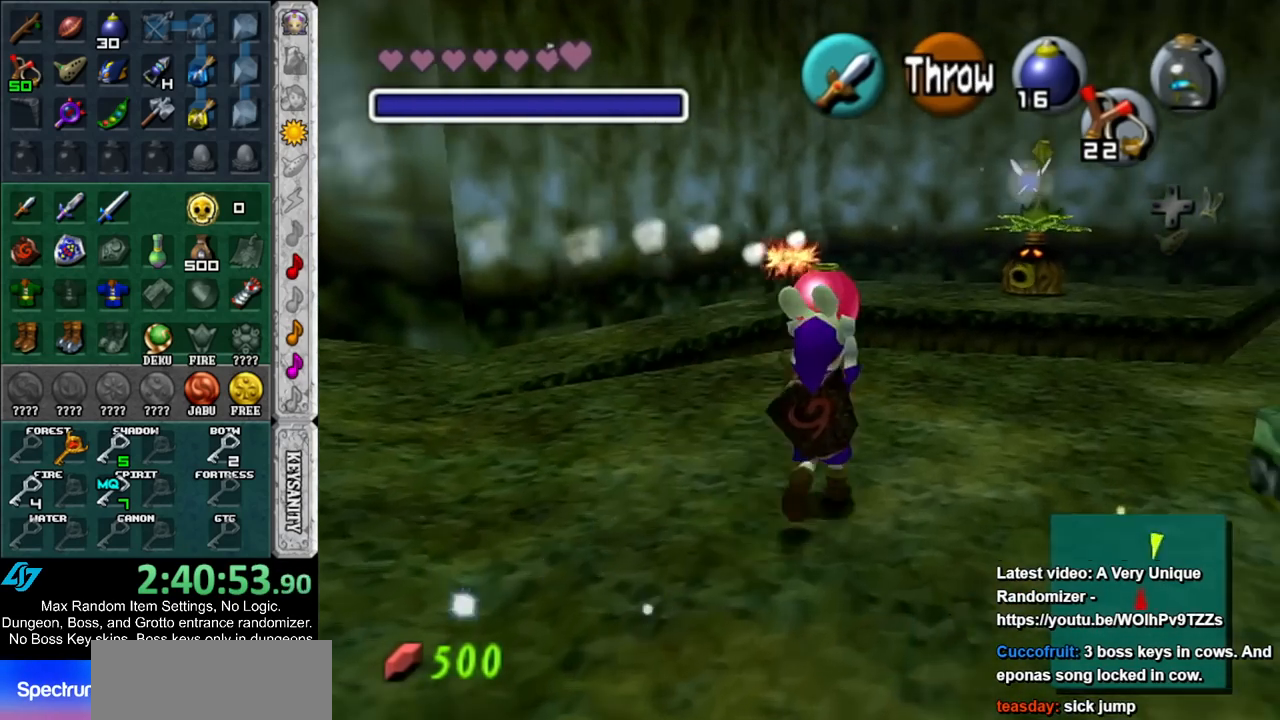
{"buttons": [], "left_stick": "center", "right_stick": "center", "events": [[100, "A", "down"], [183, "left_stick", "up-right"], [217, "L1", "down"], [250, "A", "up"], [283, "left_stick", "center"], [400, "L1", "up"]]}
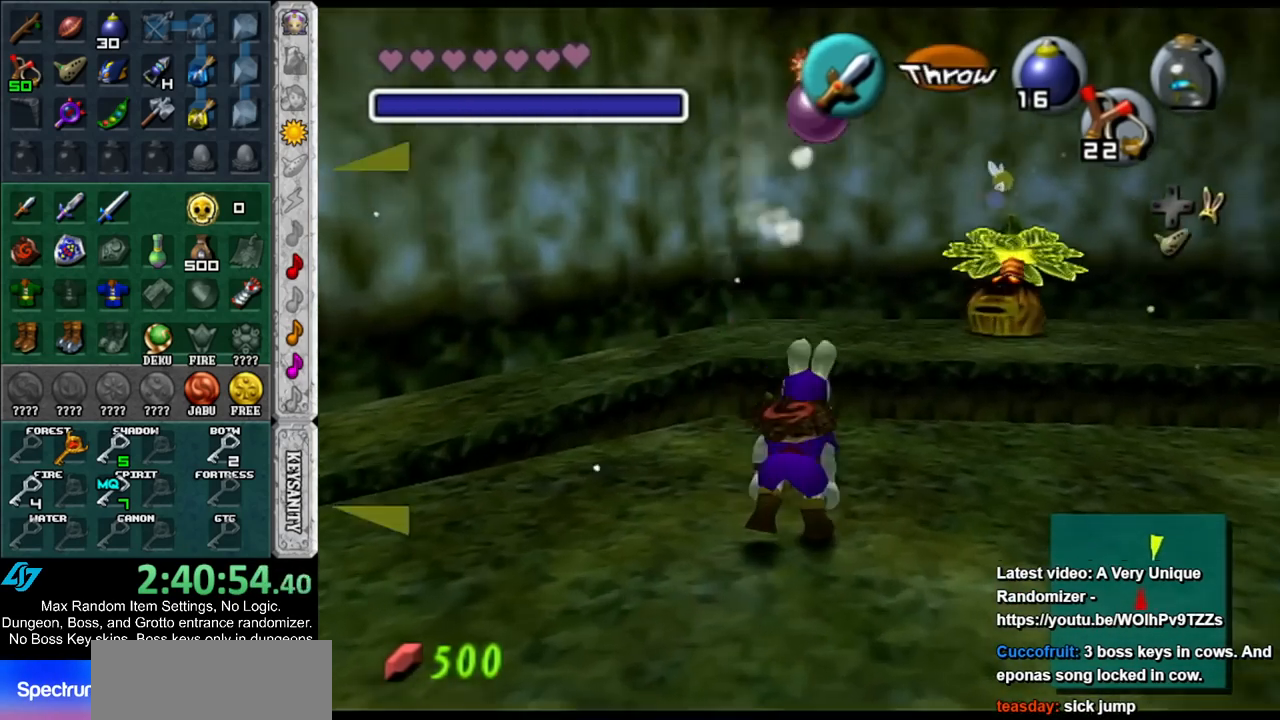
{"buttons": ["R1"], "left_stick": "center", "right_stick": "center", "events": [[150, "R1", "down"], [150, "left_stick", "up-right"], [283, "left_stick", "center"]]}
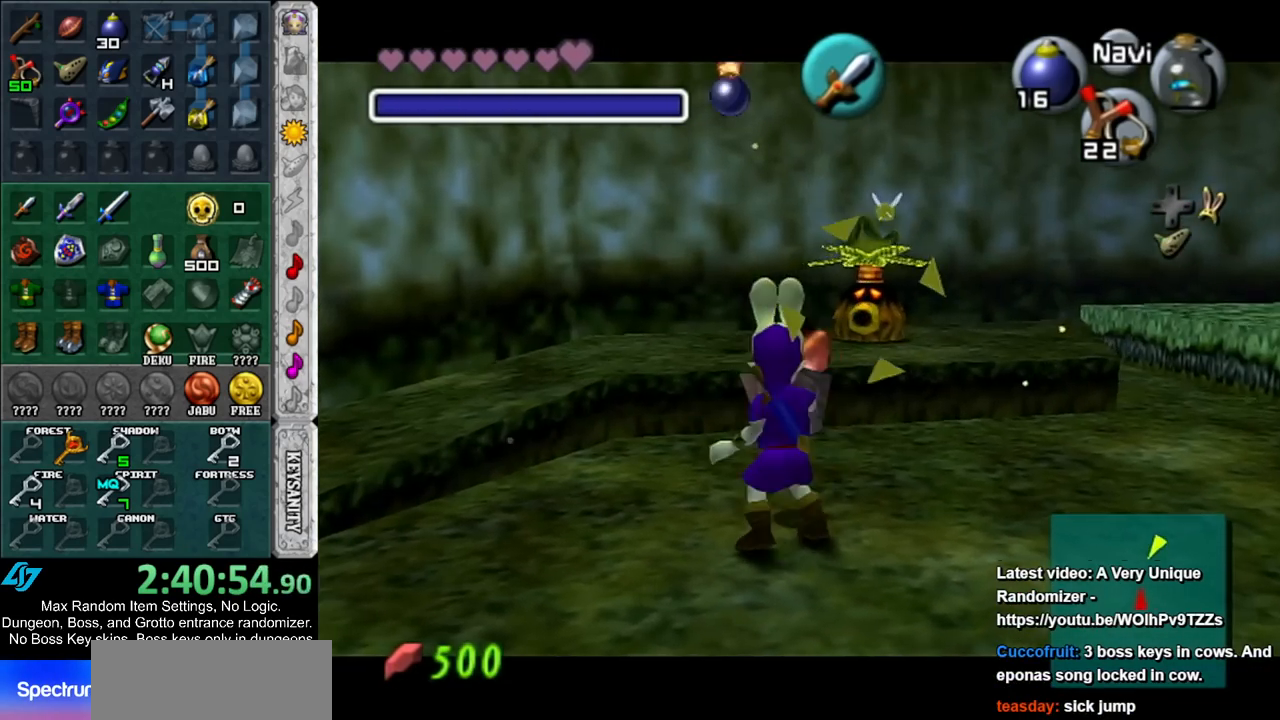
{"buttons": [], "left_stick": "center", "right_stick": "center", "events": [[167, "R1", "up"]]}
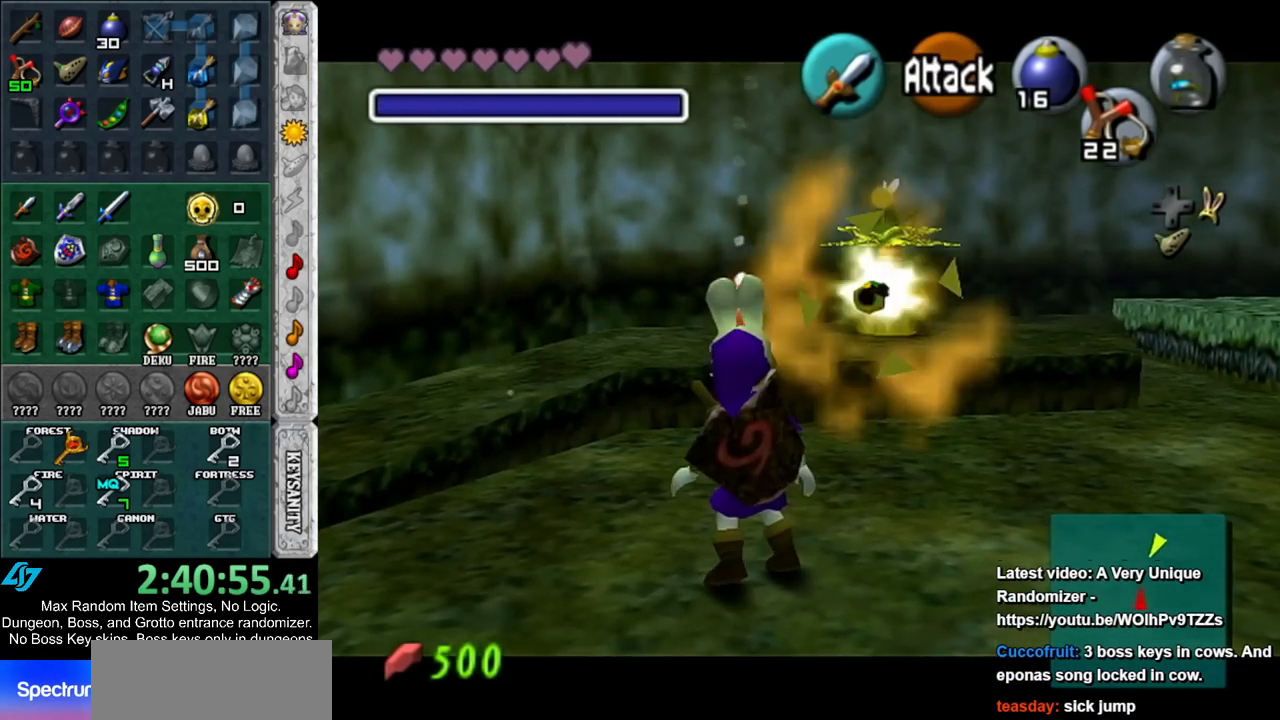
{"buttons": [], "left_stick": "up-right", "right_stick": "center", "events": [[67, "L1", "down"], [100, "left_stick", "up"], [250, "L1", "up"], [283, "left_stick", "up-right"]]}
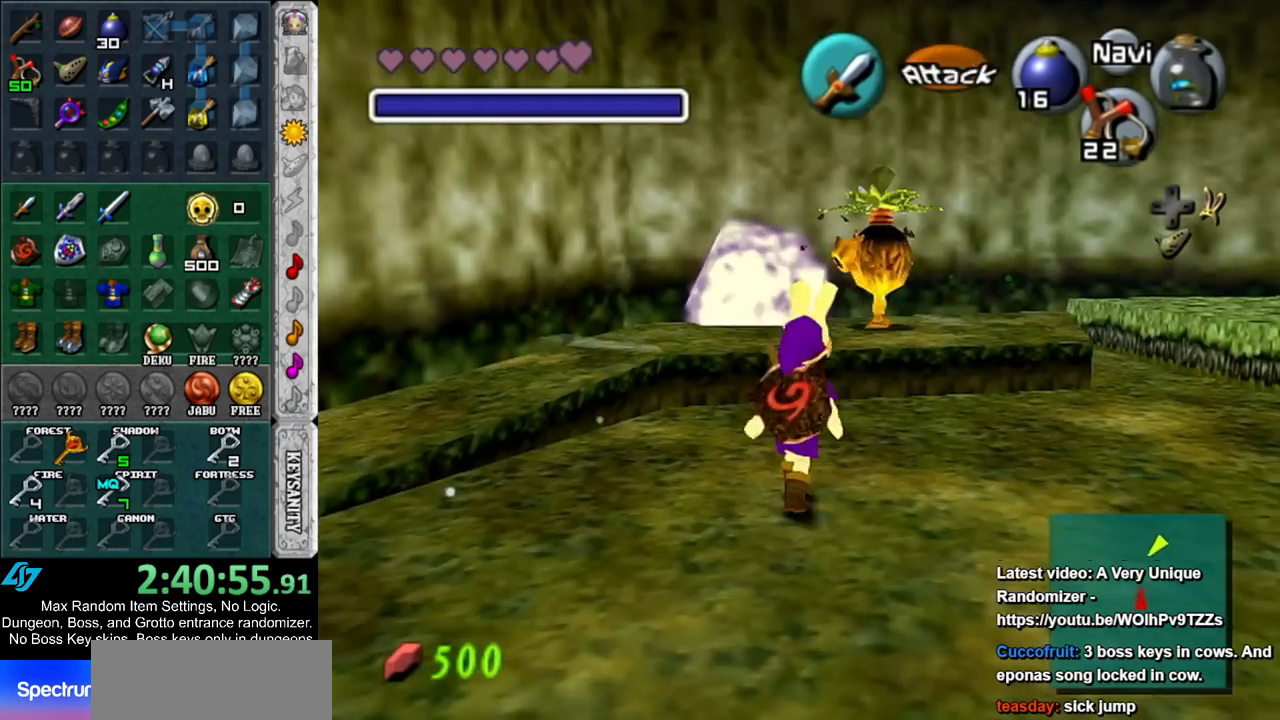
{"buttons": ["A"], "left_stick": "center", "right_stick": "center", "events": [[83, "left_stick", "up"], [217, "left_stick", "center"], [250, "L1", "down"], [317, "A", "down"], [400, "A", "up"], [450, "L1", "up"], [500, "A", "down"]]}
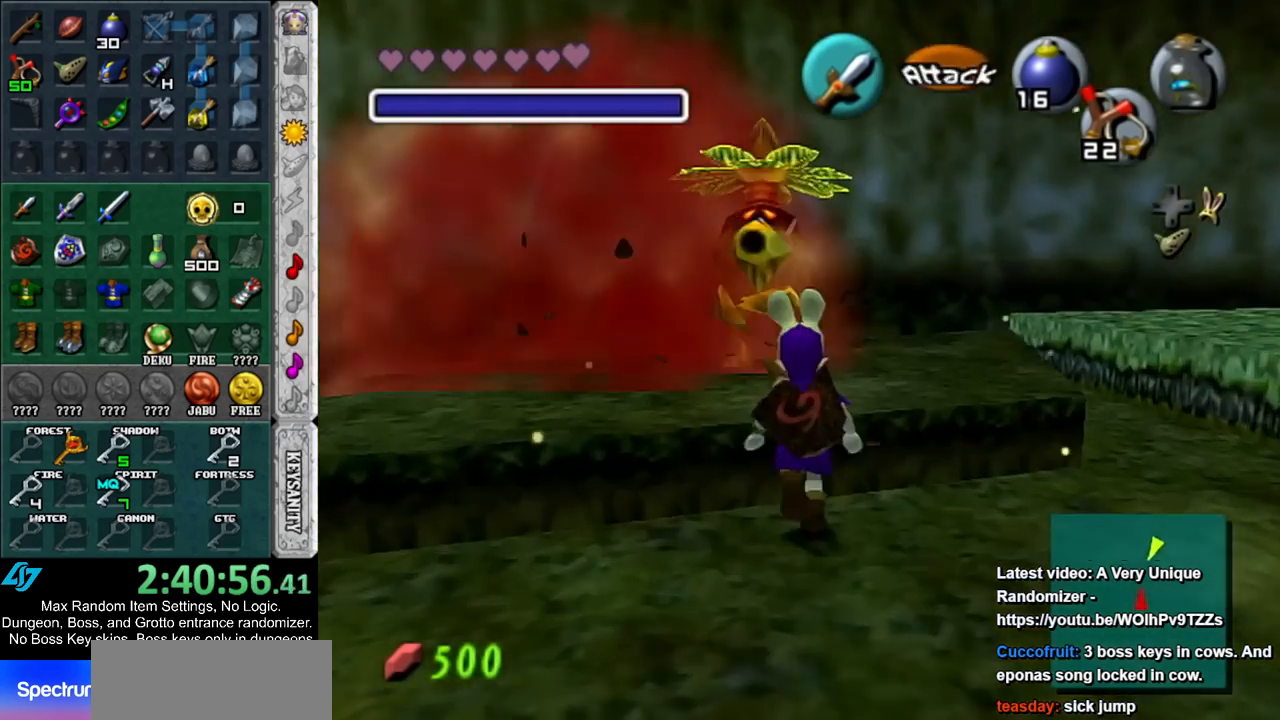
{"buttons": [], "left_stick": "center", "right_stick": "center", "events": [[67, "A", "up"], [150, "A", "down"], [217, "A", "up"], [317, "A", "down"], [367, "A", "up"]]}
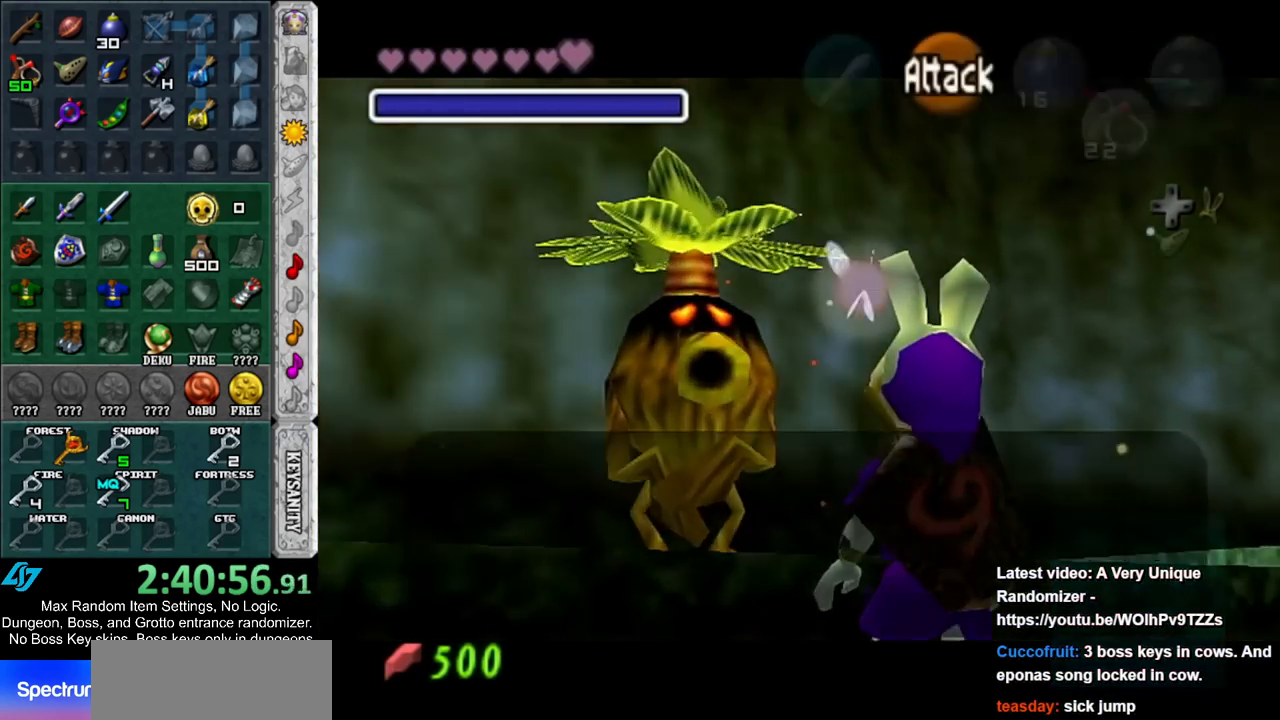
{"buttons": ["A", "B"], "left_stick": "center", "right_stick": "center", "events": [[33, "A", "down"], [33, "B", "down"], [133, "A", "up"], [133, "B", "up"], [200, "A", "down"], [200, "B", "down"], [283, "A", "up"], [283, "B", "up"], [350, "B", "down"], [367, "A", "down"], [400, "A", "up"], [400, "B", "up"], [500, "A", "down"], [500, "B", "down"]]}
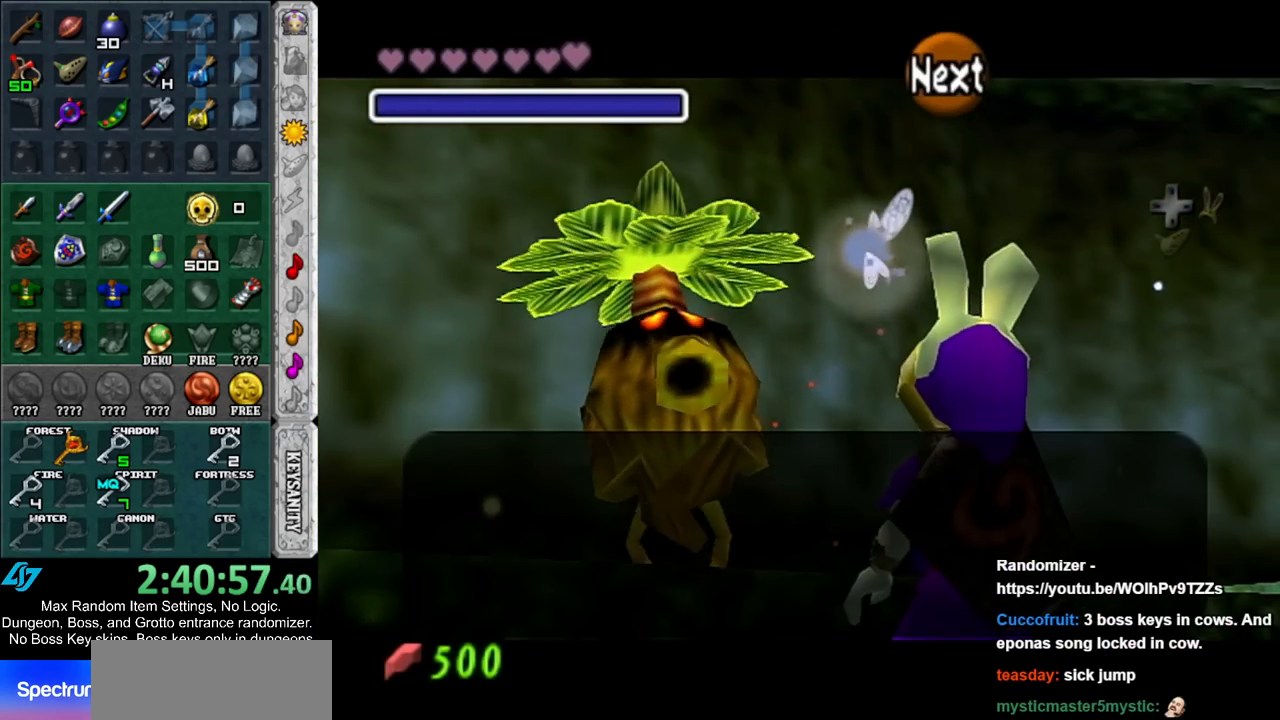
{"buttons": ["A", "B"], "left_stick": "center", "right_stick": "center", "events": [[67, "A", "up"], [67, "B", "up"], [150, "A", "down"], [150, "B", "down"], [217, "A", "up"], [217, "B", "up"], [317, "A", "down"], [317, "B", "down"], [350, "B", "up"], [383, "A", "up"], [467, "A", "down"], [467, "B", "down"]]}
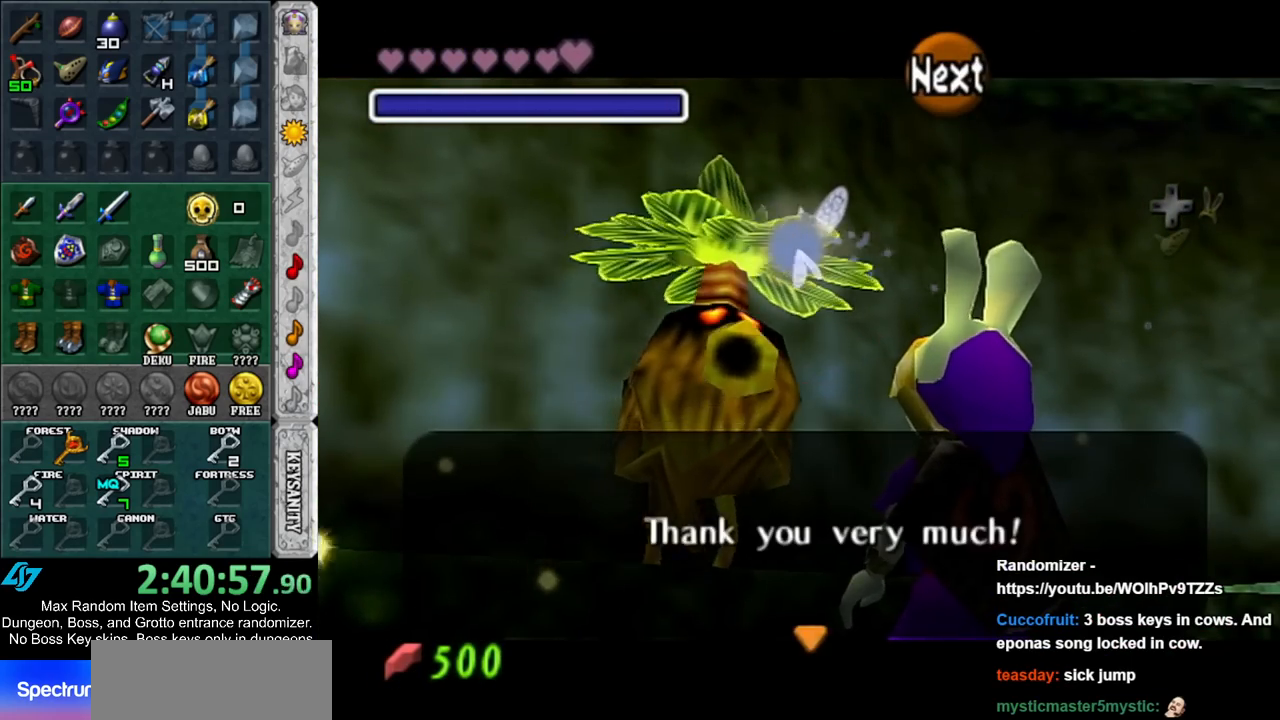
{"buttons": [], "left_stick": "center", "right_stick": "center", "events": [[33, "A", "up"], [33, "B", "up"]]}
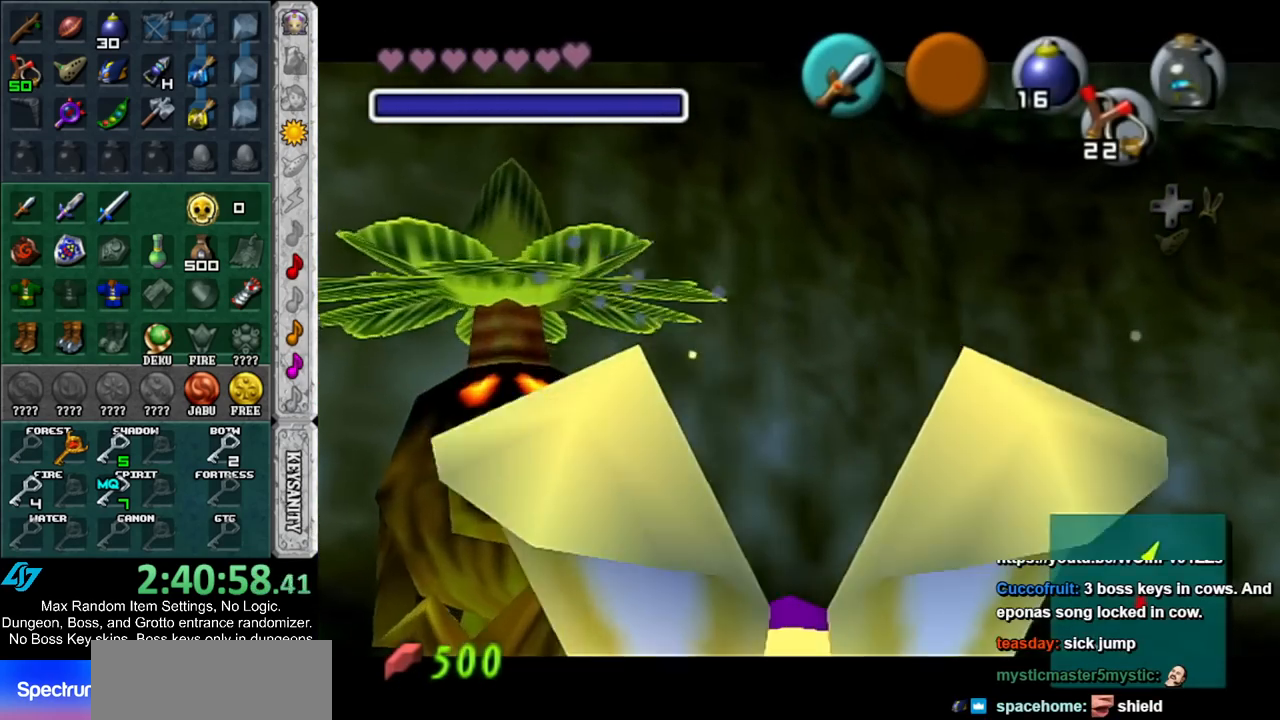
{"buttons": [], "left_stick": "center", "right_stick": "center", "events": [[17, "B", "down"], [33, "A", "down"], [83, "A", "up"], [117, "B", "up"], [217, "A", "down"], [217, "B", "down"], [250, "A", "up"], [283, "B", "up"], [367, "A", "down"], [367, "B", "down"], [433, "A", "up"], [433, "B", "up"]]}
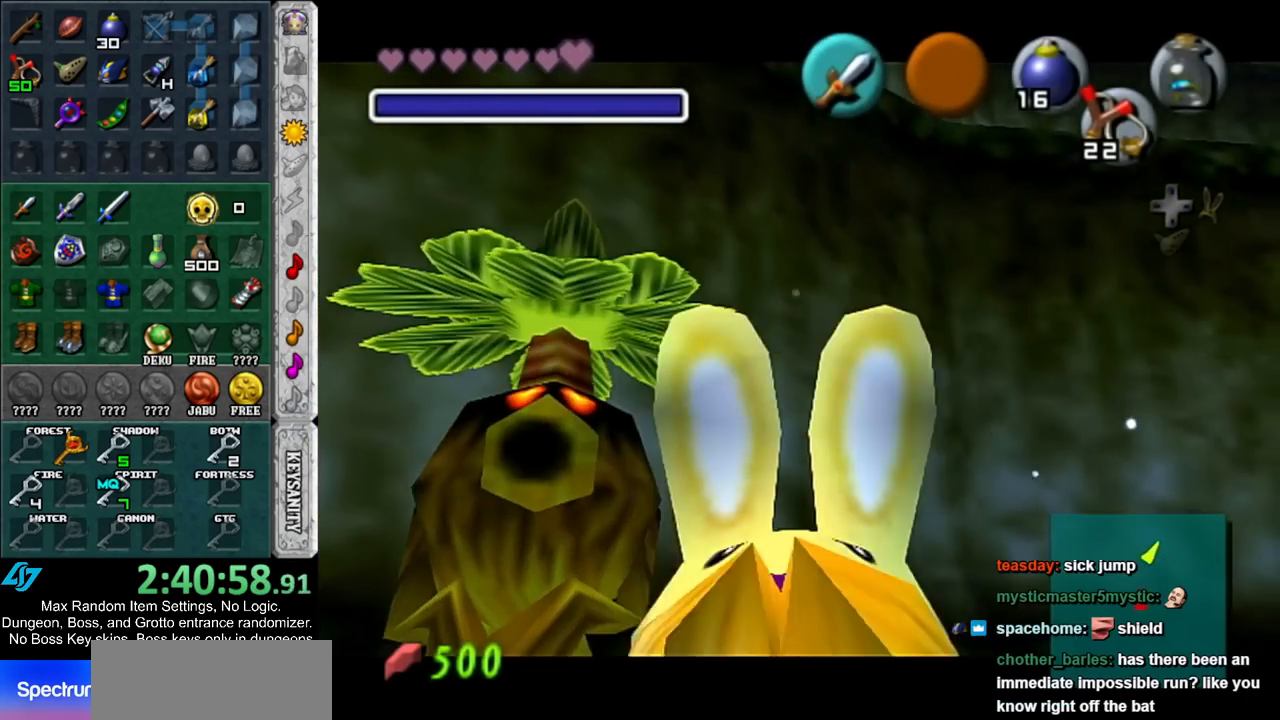
{"buttons": [], "left_stick": "down", "right_stick": "center", "events": [[33, "A", "down"], [33, "B", "down"], [100, "A", "up"], [100, "B", "up"], [133, "left_stick", "down"], [183, "A", "down"], [183, "B", "down"], [250, "A", "up"], [267, "B", "up"], [367, "A", "down"], [367, "B", "down"], [433, "A", "up"], [433, "B", "up"]]}
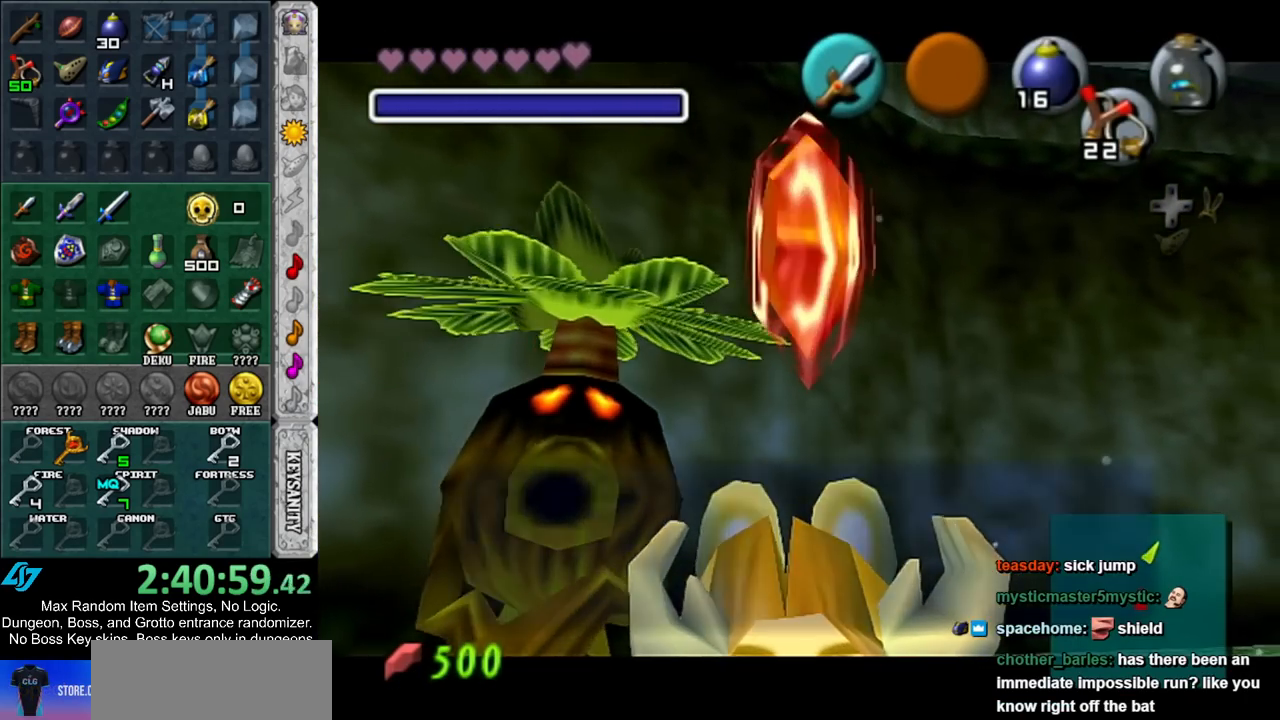
{"buttons": [], "left_stick": "down", "right_stick": "center", "events": [[33, "A", "down"], [33, "B", "down"], [50, "A", "up"], [50, "B", "up"], [250, "A", "down"], [317, "A", "up"]]}
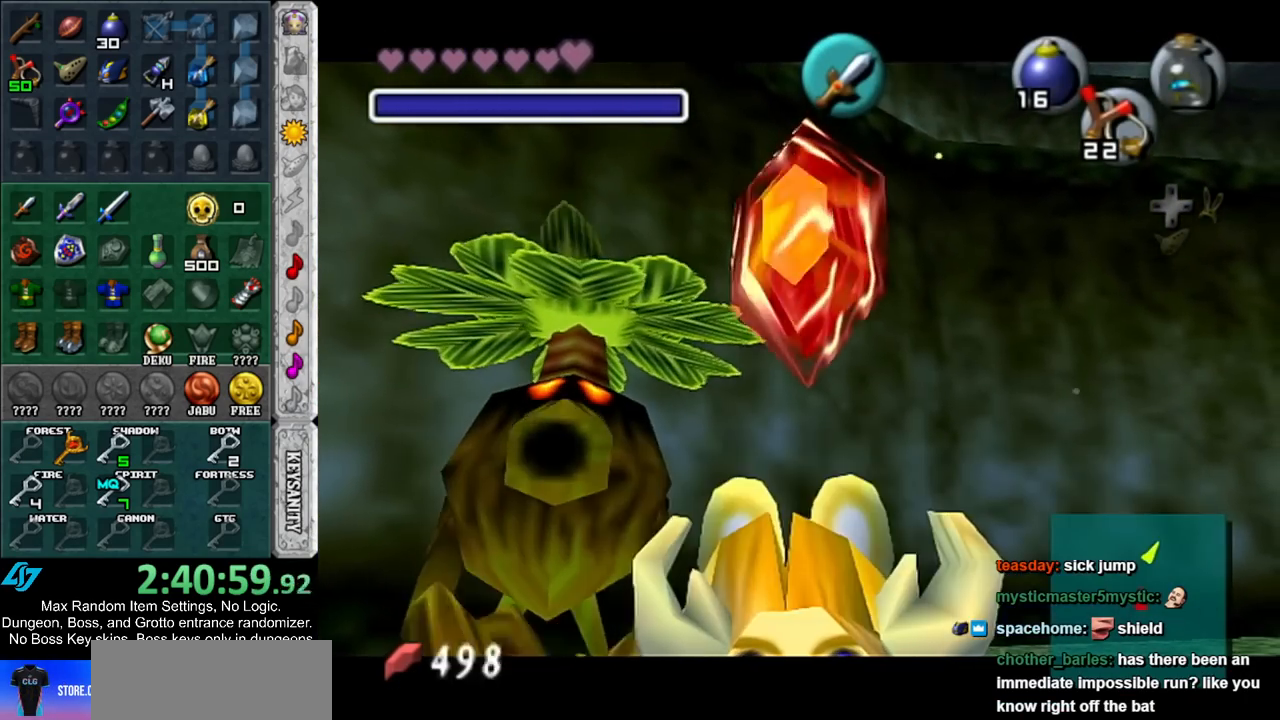
{"buttons": [], "left_stick": "up", "right_stick": "center", "events": [[250, "L1", "down"], [317, "left_stick", "center"], [383, "L1", "up"], [450, "left_stick", "up"]]}
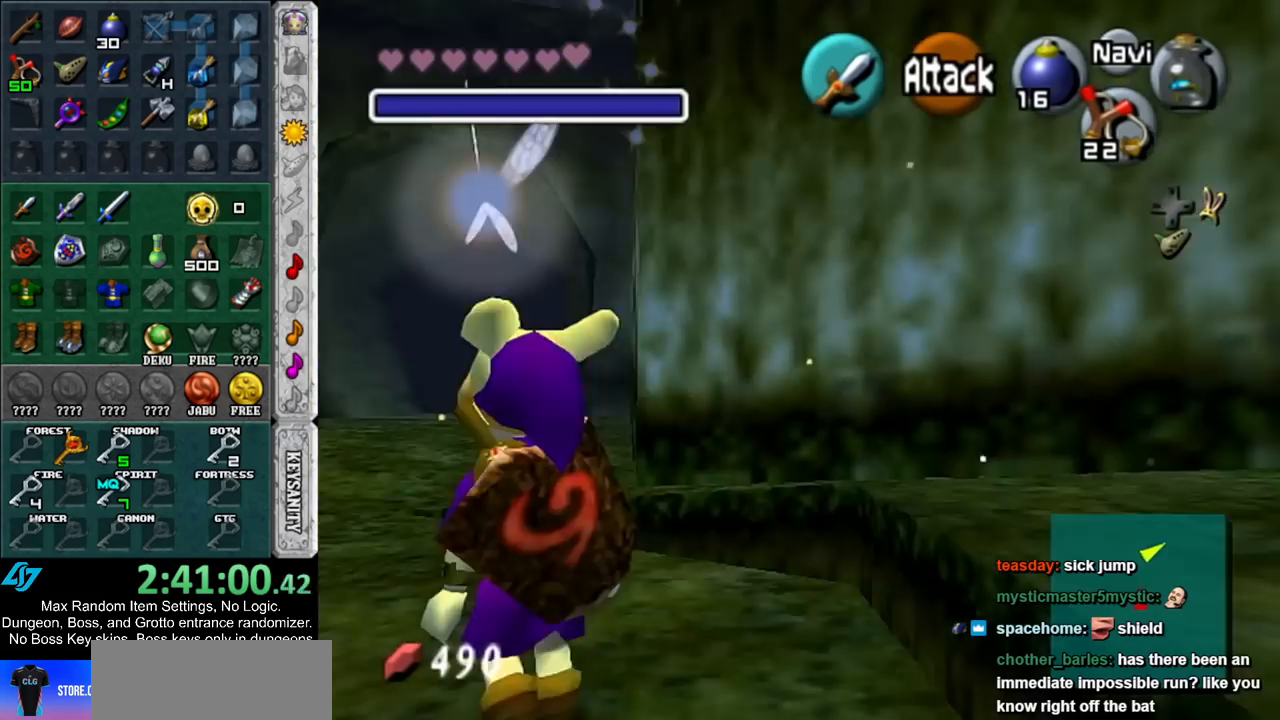
{"buttons": [], "left_stick": "up", "right_stick": "center", "events": []}
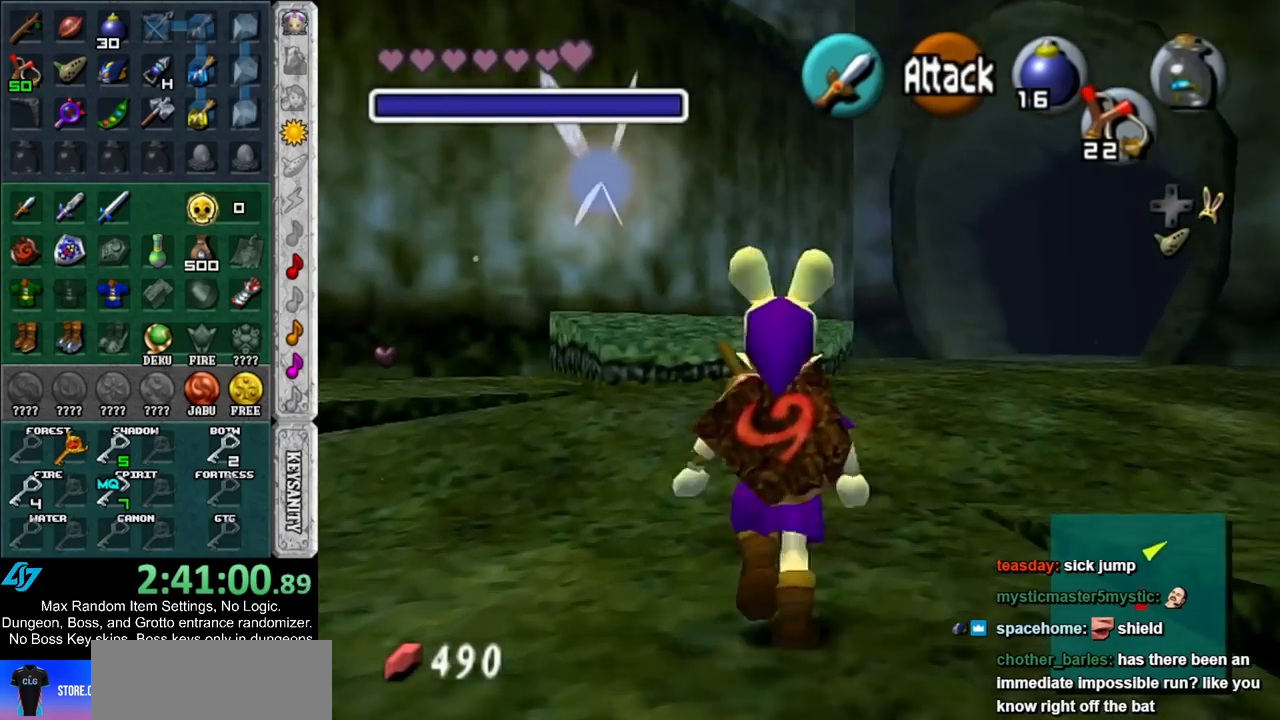
{"buttons": [], "left_stick": "up", "right_stick": "center", "events": []}
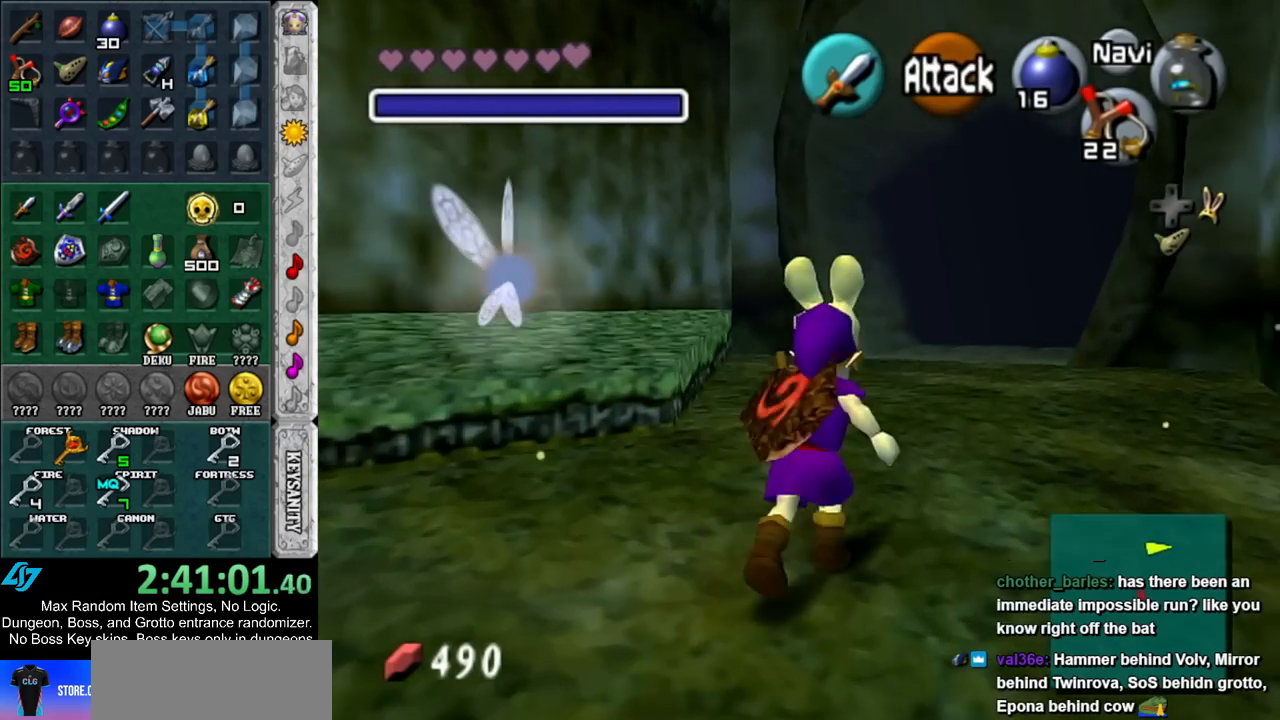
{"buttons": [], "left_stick": "up", "right_stick": "center", "events": []}
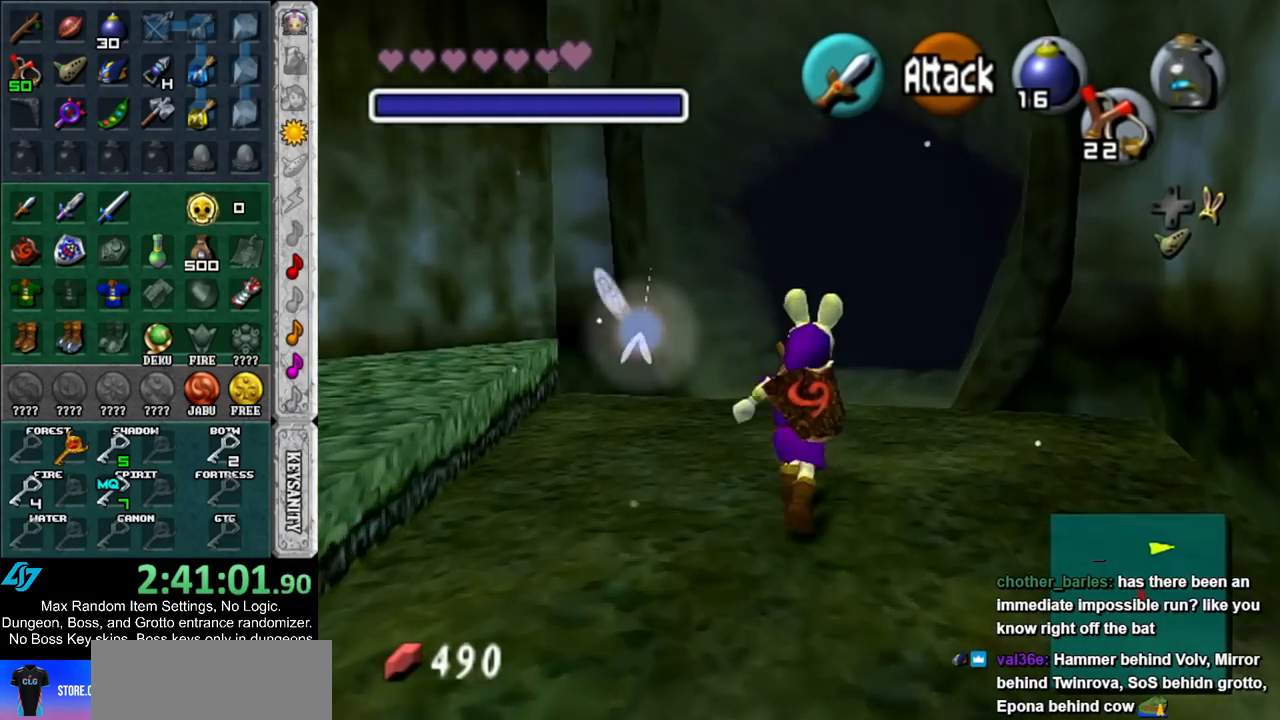
{"buttons": [], "left_stick": "up", "right_stick": "center", "events": []}
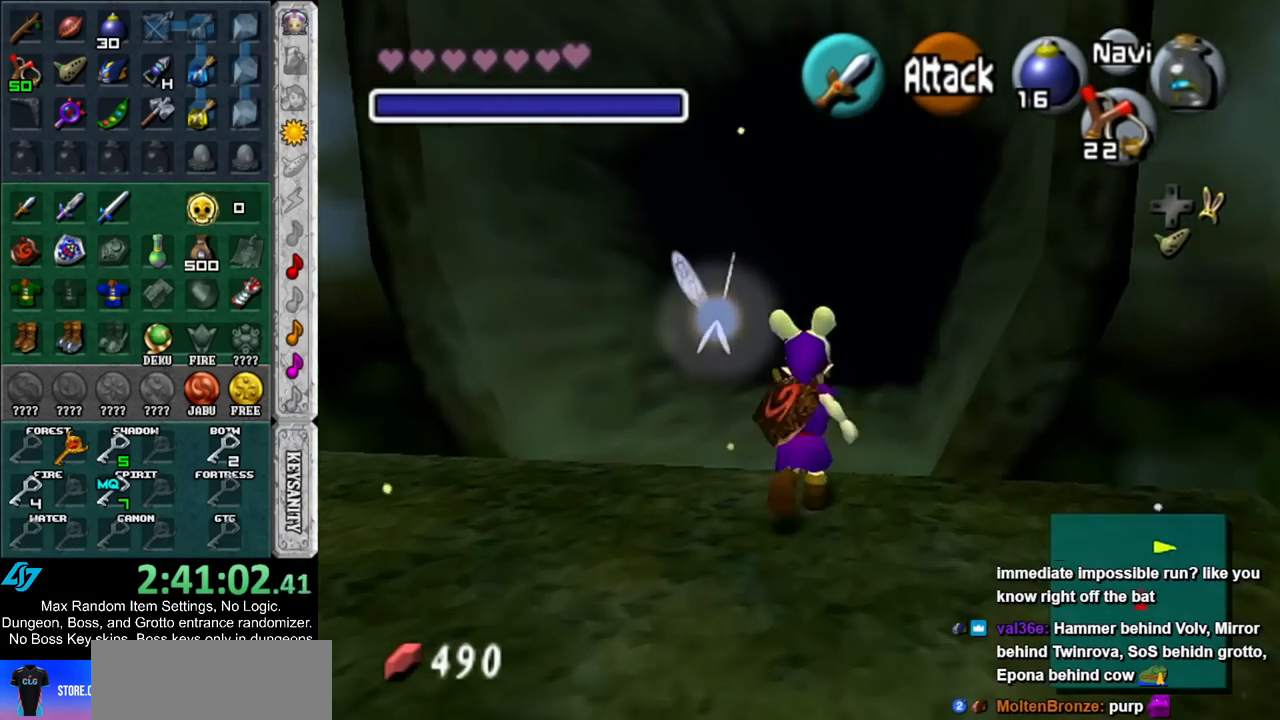
{"buttons": [], "left_stick": "up", "right_stick": "center", "events": []}